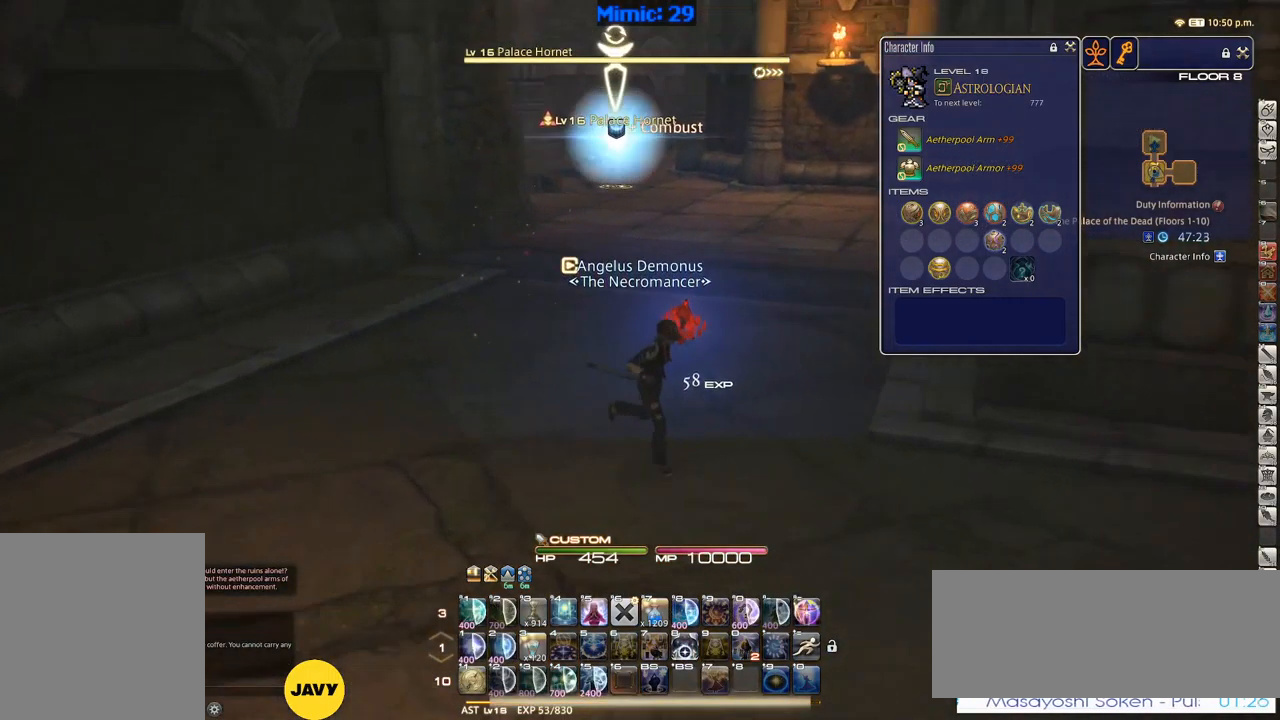
Gameplay with keyboard; each line is a JSON object with the keys held at the frame after it. "events" lists presses ("down") and releases ("up") of ".", "/", "0", "1", "2", "3", "4", "5", "6", "7", "8", "9", "a", "alt_l", "alt_r", "b", "backslash", "backspace", "c", "caps_lock", "comma", "ctrl_l", "ctrl_r", "d", "down", "e", "equals", "escape", "f", "f1", "f10", "f11", "f12", "f2", "f3", "f4", "f5", "f6", "f7", "f8", "f9", "g", "h", "i", "j", "k", "l", "lbracket", "left", "m", "minus", "n", "o", "p", "q", "quote", "r", "rbracket", "return", "right", "s", "semicolon", "shift_l", "shift_r", "space", "super", "t", "tab", "tilde", "u", "up", "v", "w", "x", "y" and "z" between this image and that frame as [ms after this image, input, new state], when the widget could be followed in between. No other keys are recorded. Mouse input is not recorded.
{"keys": ["s"], "events": [[334, "d", "up"], [334, "p", "up"]]}
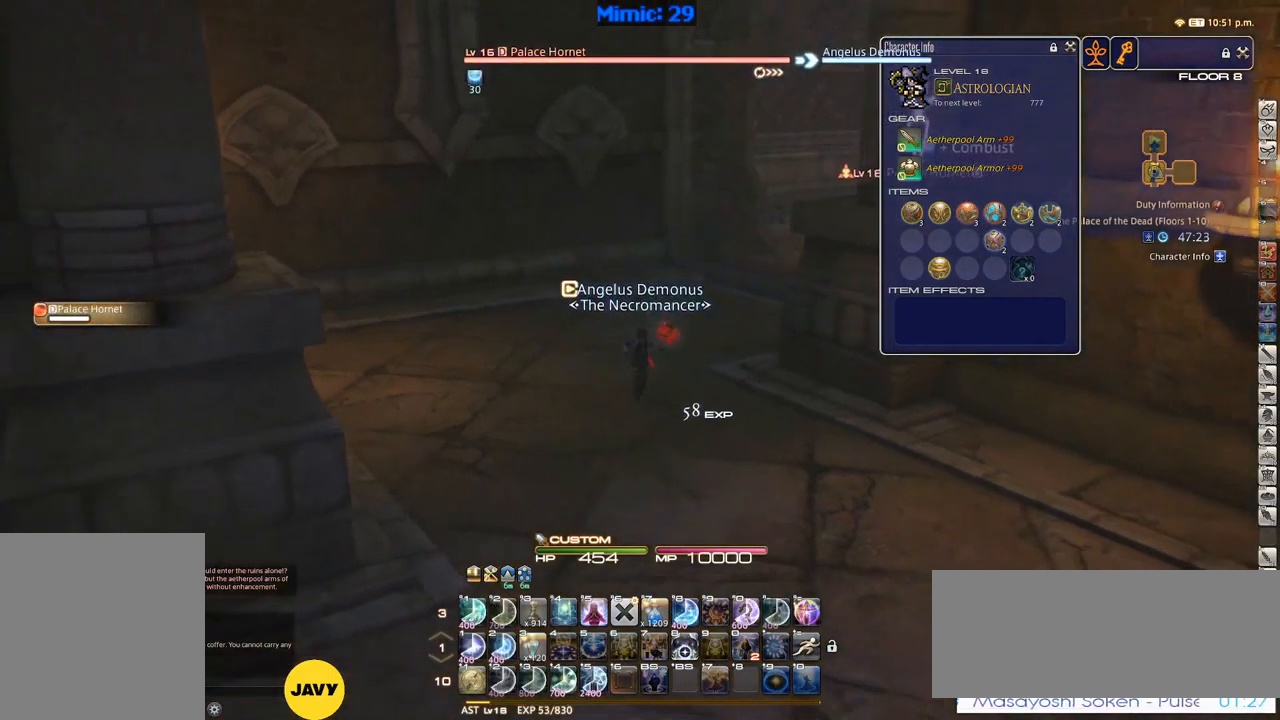
{"keys": ["a", "w"], "events": [[167, "a", "down"], [350, "s", "up"], [500, "w", "down"]]}
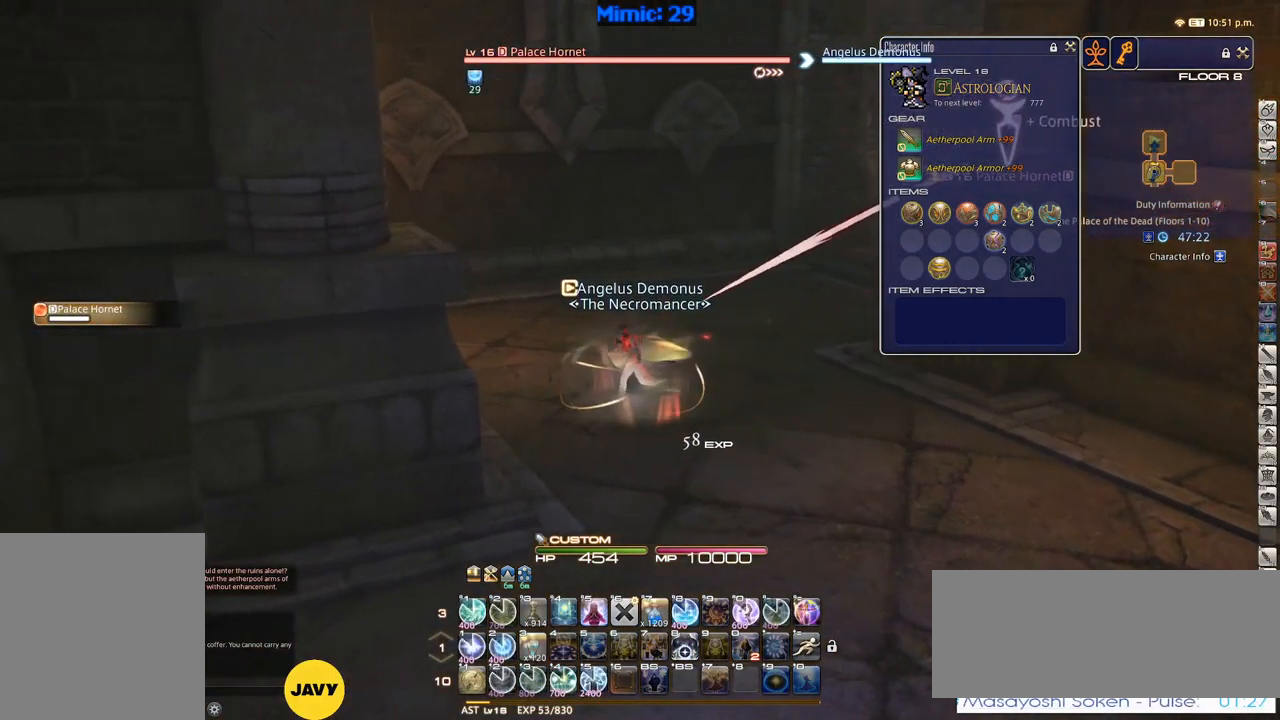
{"keys": ["p"], "events": [[34, "p", "down"], [84, "a", "up"], [84, "w", "up"], [234, "1", "down"], [467, "1", "up"]]}
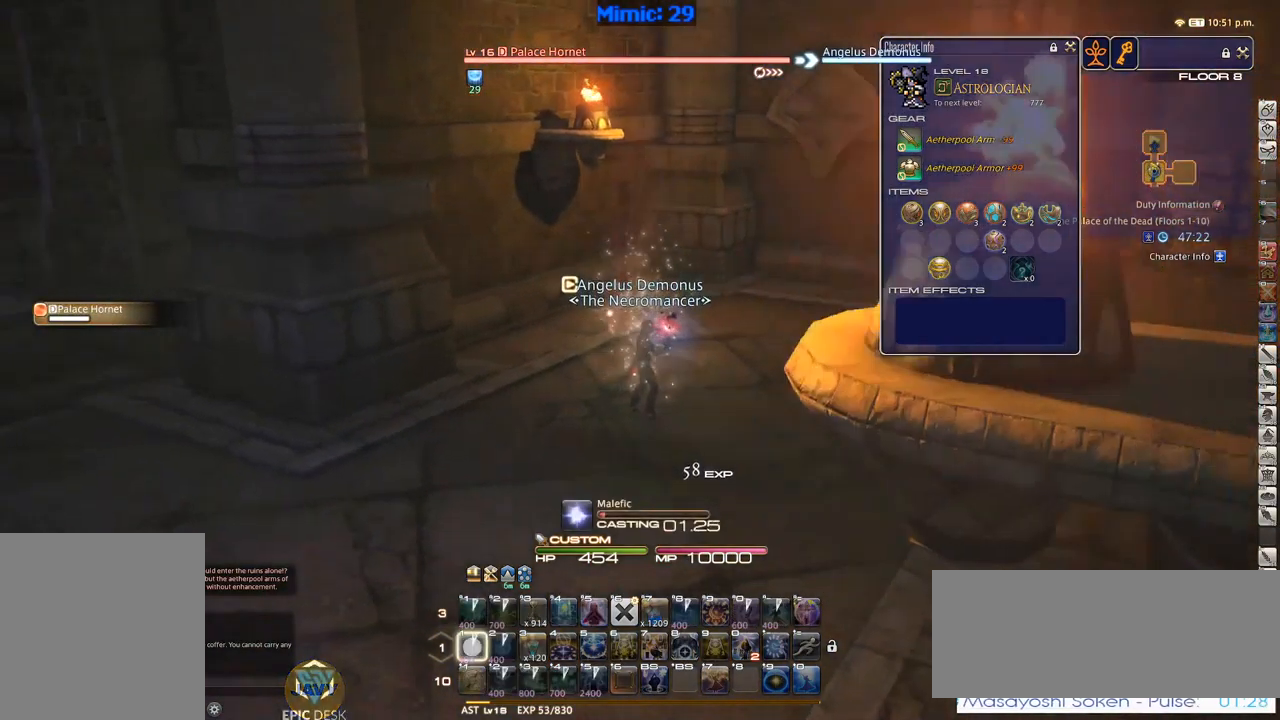
{"keys": ["p"], "events": [[17, "1", "down"], [117, "1", "up"]]}
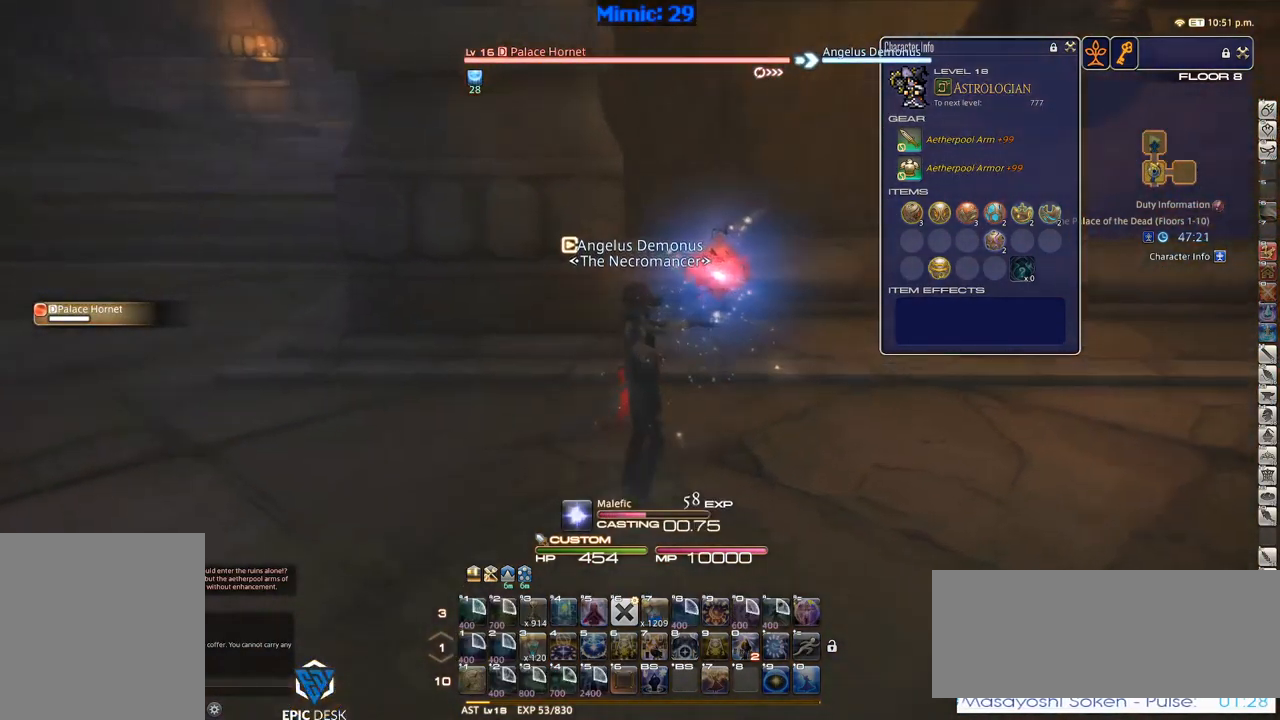
{"keys": ["p"], "events": [[400, "p", "up"], [500, "p", "down"]]}
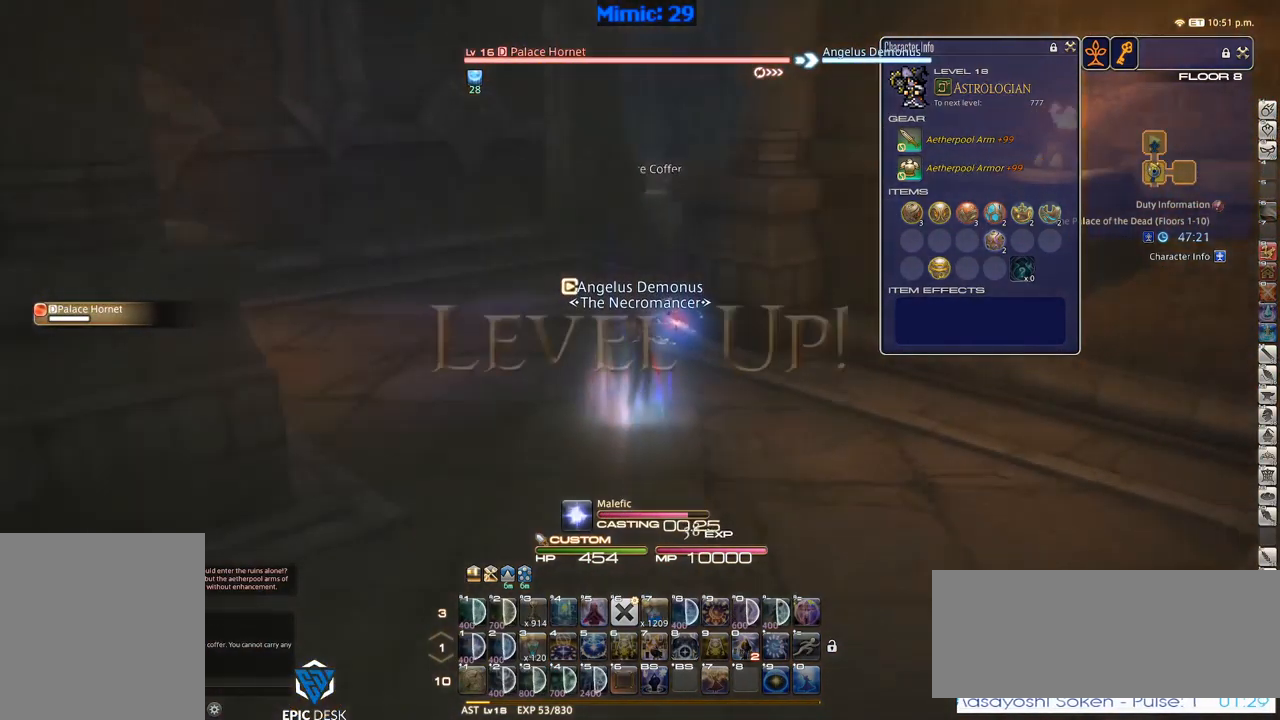
{"keys": ["w"], "events": [[34, "p", "up"], [234, "a", "down"], [267, "w", "down"], [317, "lbracket", "down"], [367, "lbracket", "up"], [400, "a", "up"]]}
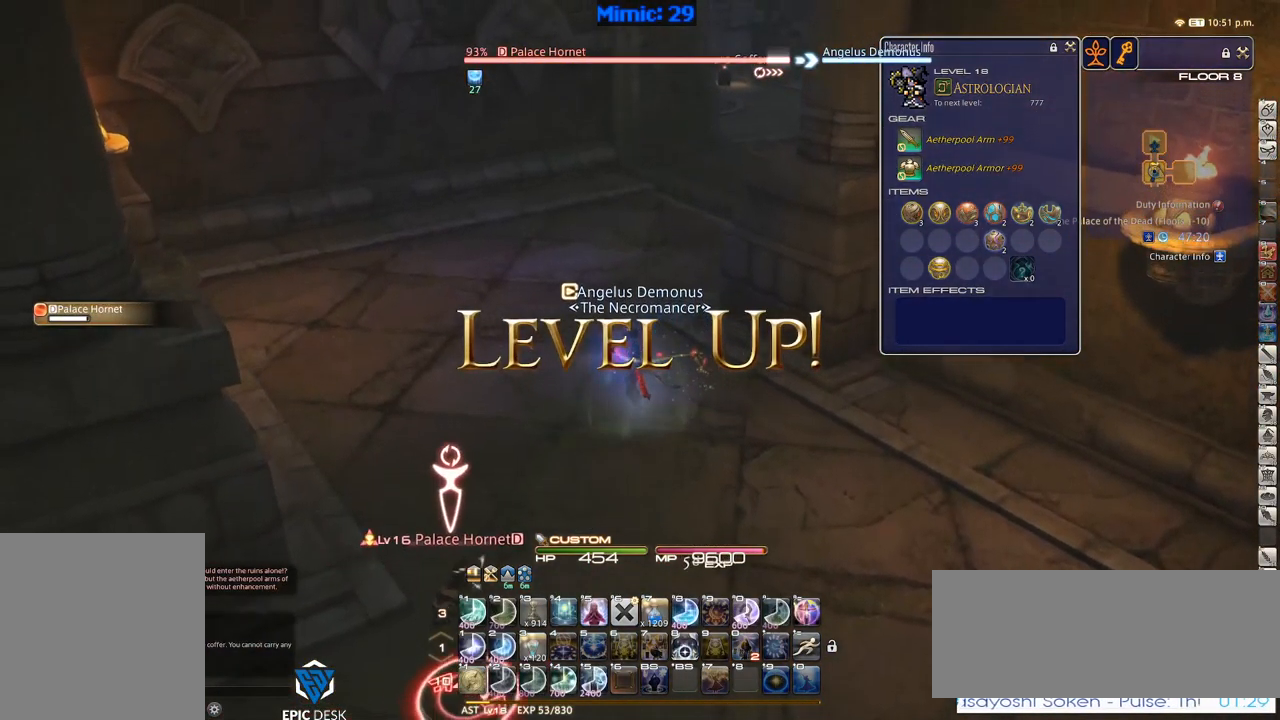
{"keys": ["1"], "events": [[350, "w", "up"], [483, "1", "down"]]}
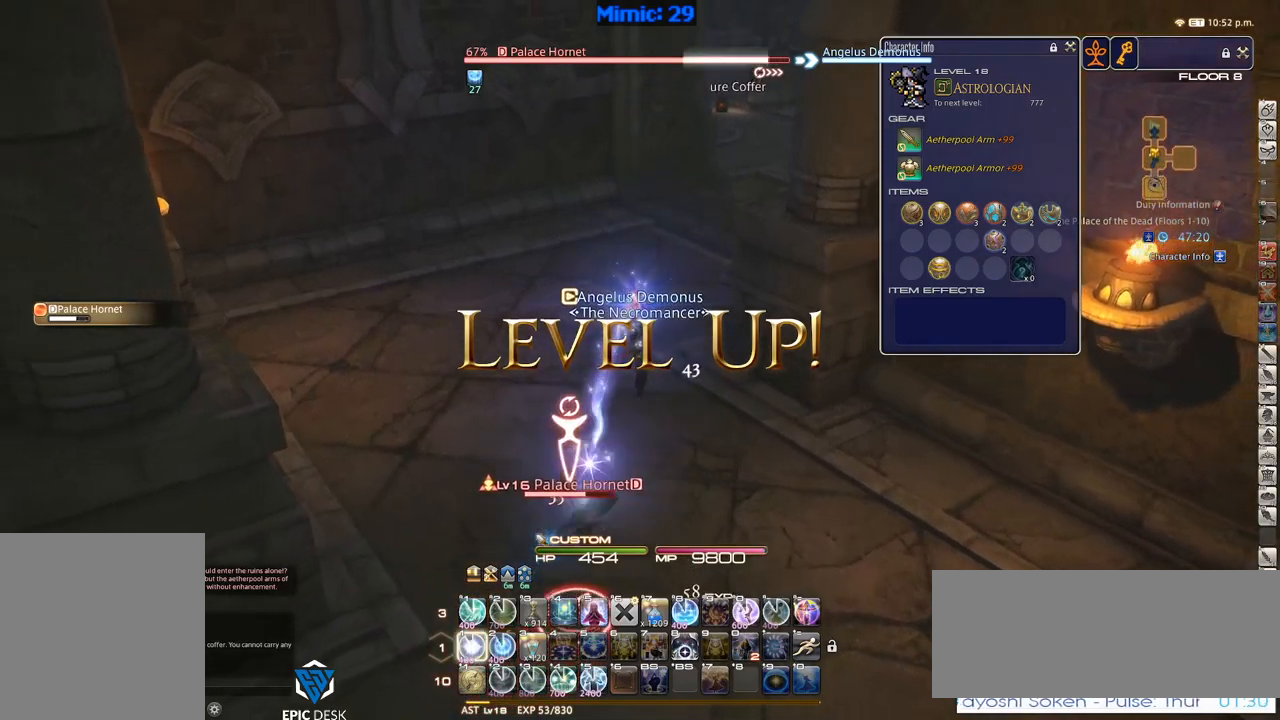
{"keys": ["1", "rbracket"], "events": [[17, "1", "up"], [67, "1", "down"], [67, "rbracket", "down"], [150, "1", "up"], [200, "1", "down"], [300, "1", "up"], [334, "1", "down"], [384, "1", "up"], [484, "1", "down"]]}
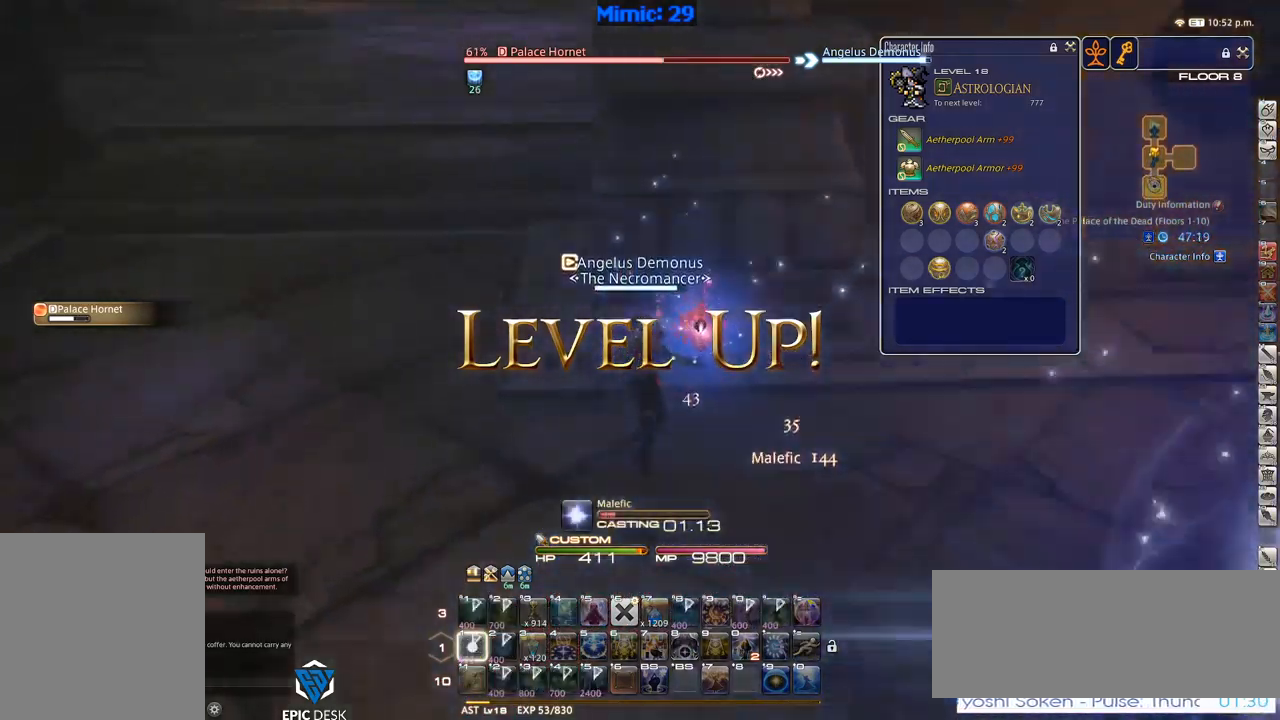
{"keys": ["rbracket"], "events": [[34, "minus", "down"], [67, "1", "up"], [67, "minus", "up"]]}
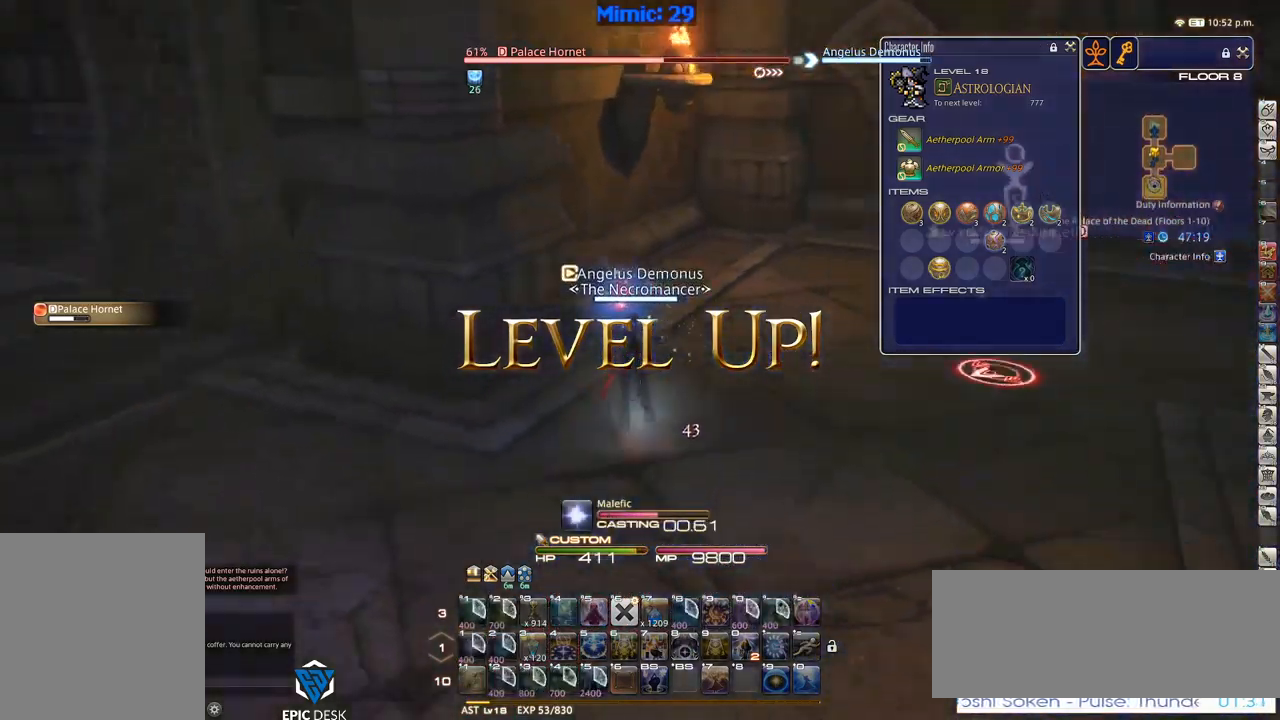
{"keys": ["rbracket"], "events": []}
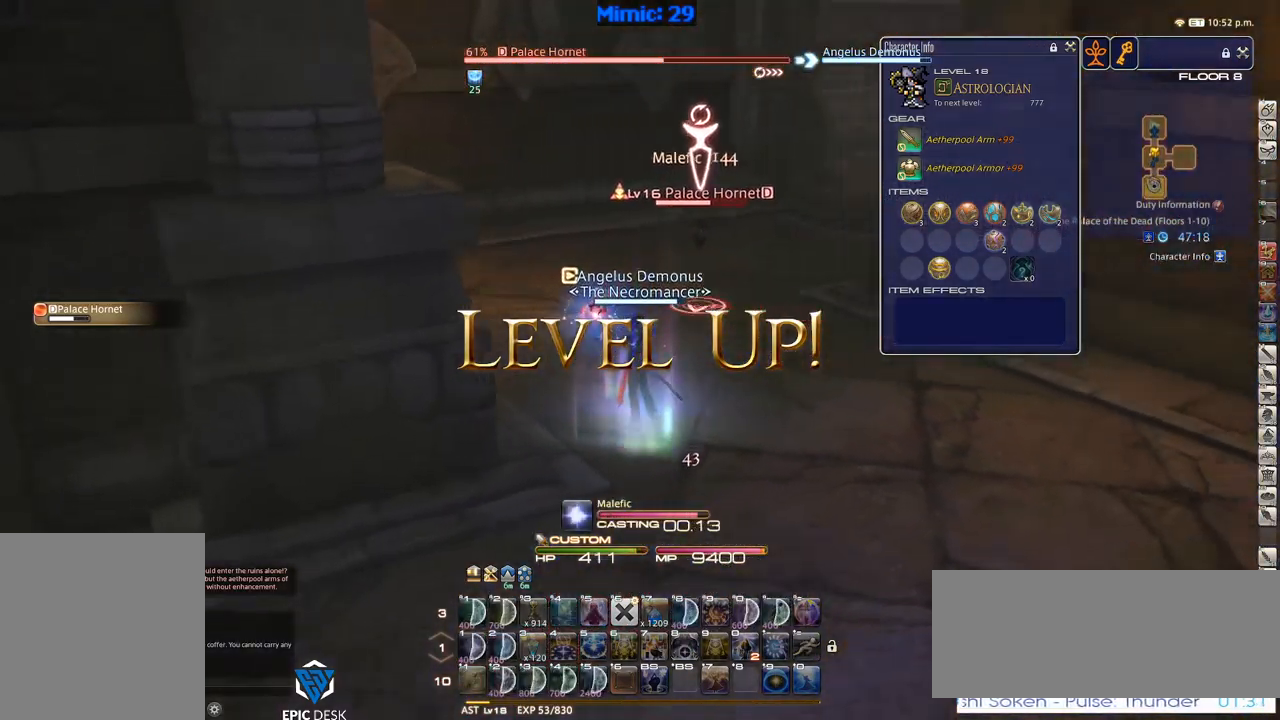
{"keys": ["rbracket", "s"], "events": [[117, "s", "down"], [150, "rbracket", "up"], [284, "return", "down"], [384, "return", "up"], [484, "rbracket", "down"]]}
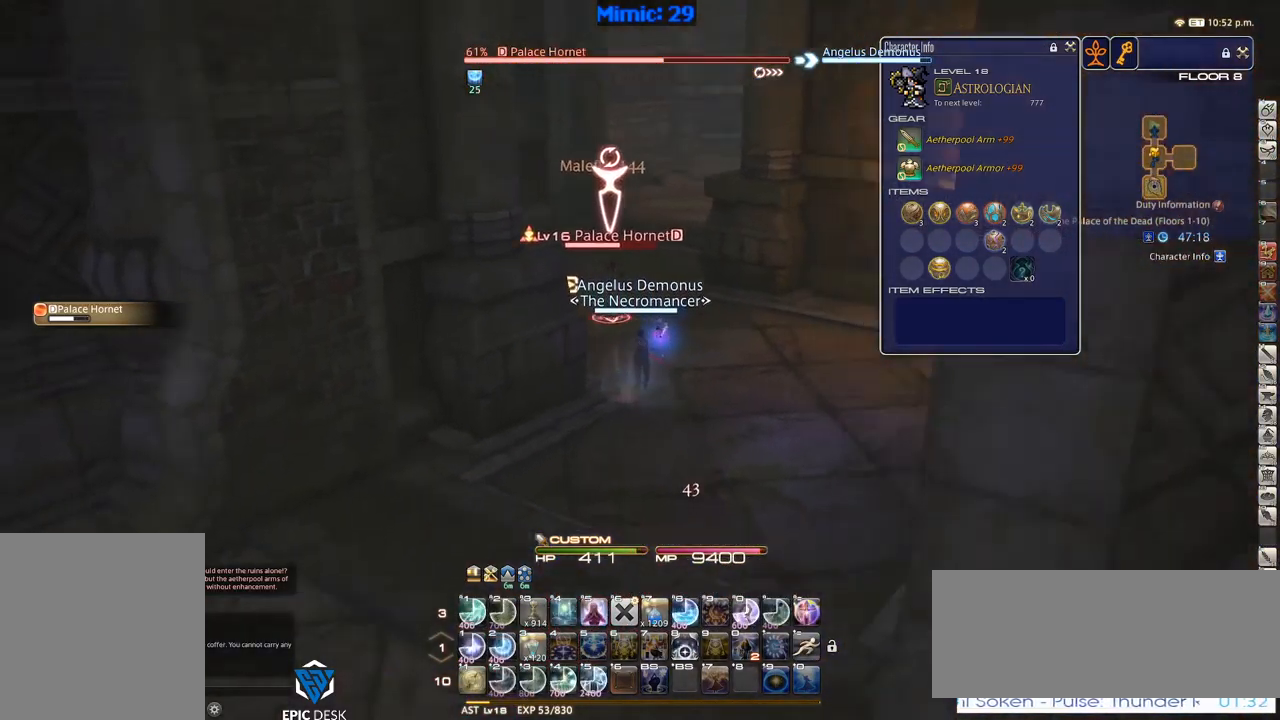
{"keys": ["1"], "events": [[17, "rbracket", "up"], [267, "1", "down"], [267, "s", "up"], [450, "1", "up"], [500, "1", "down"]]}
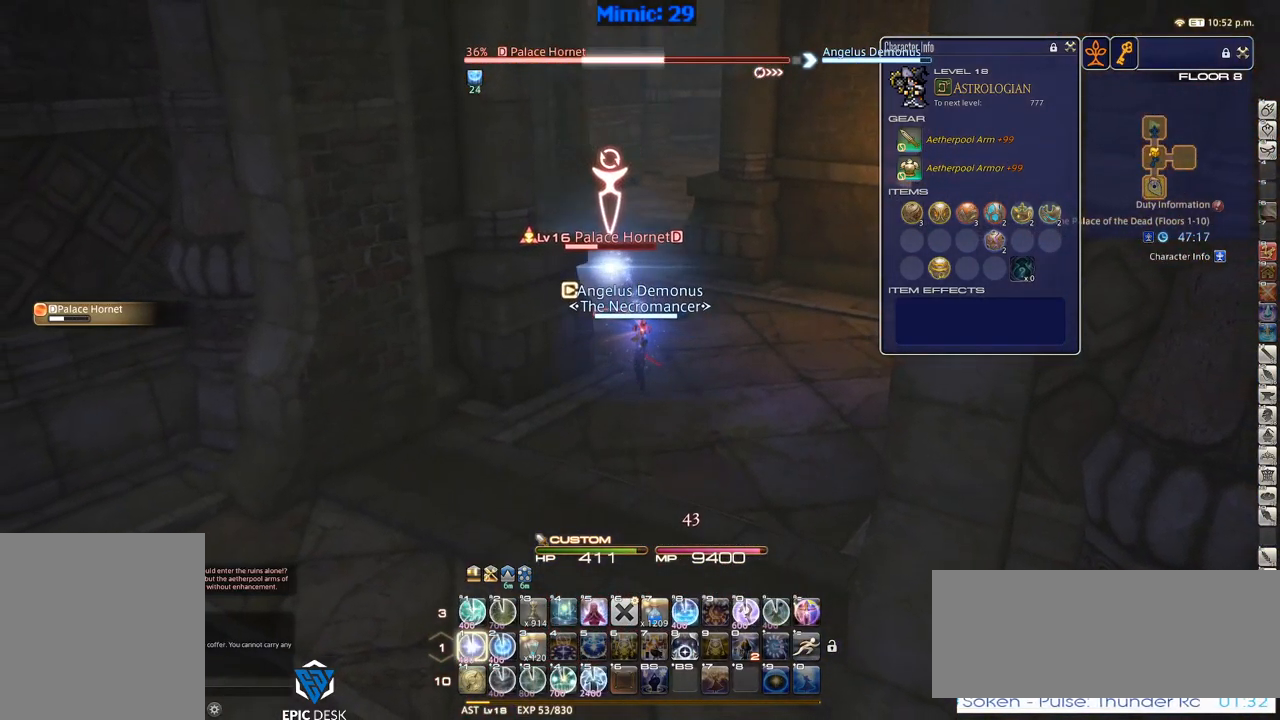
{"keys": ["rbracket"], "events": [[34, "1", "up"], [234, "1", "down"], [317, "1", "up"], [500, "rbracket", "down"]]}
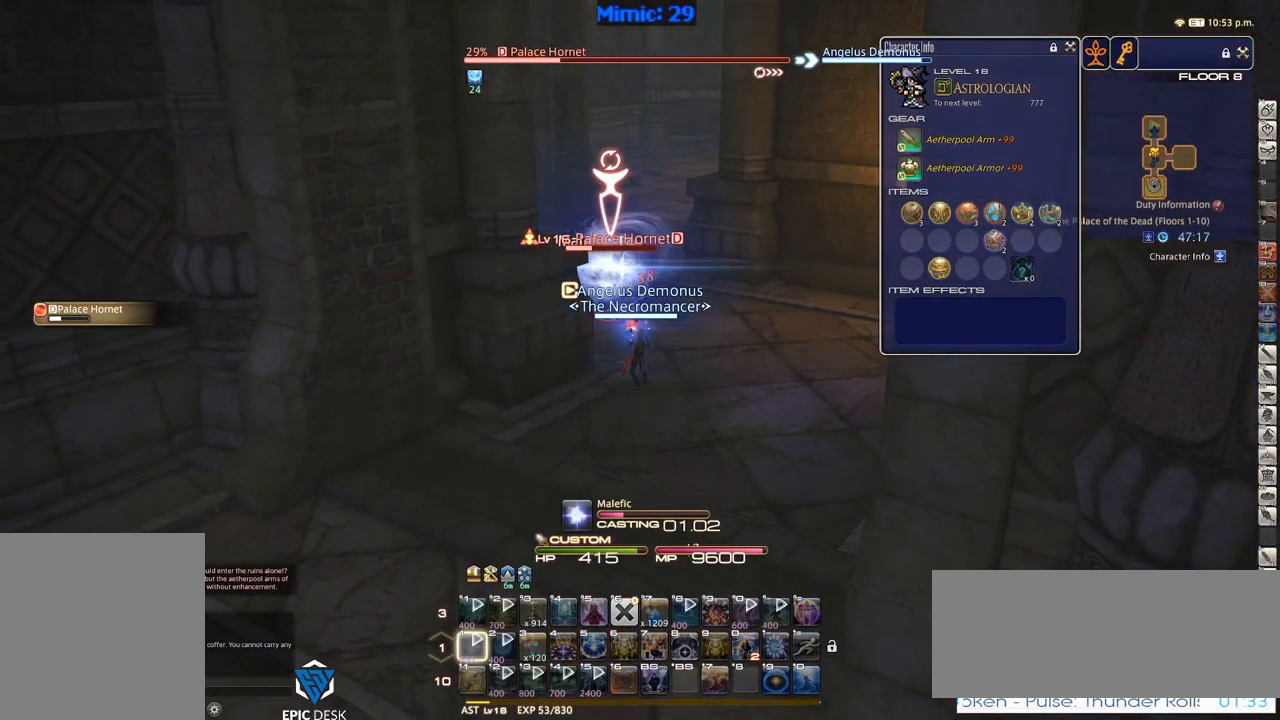
{"keys": ["p"], "events": [[134, "rbracket", "up"], [484, "p", "down"]]}
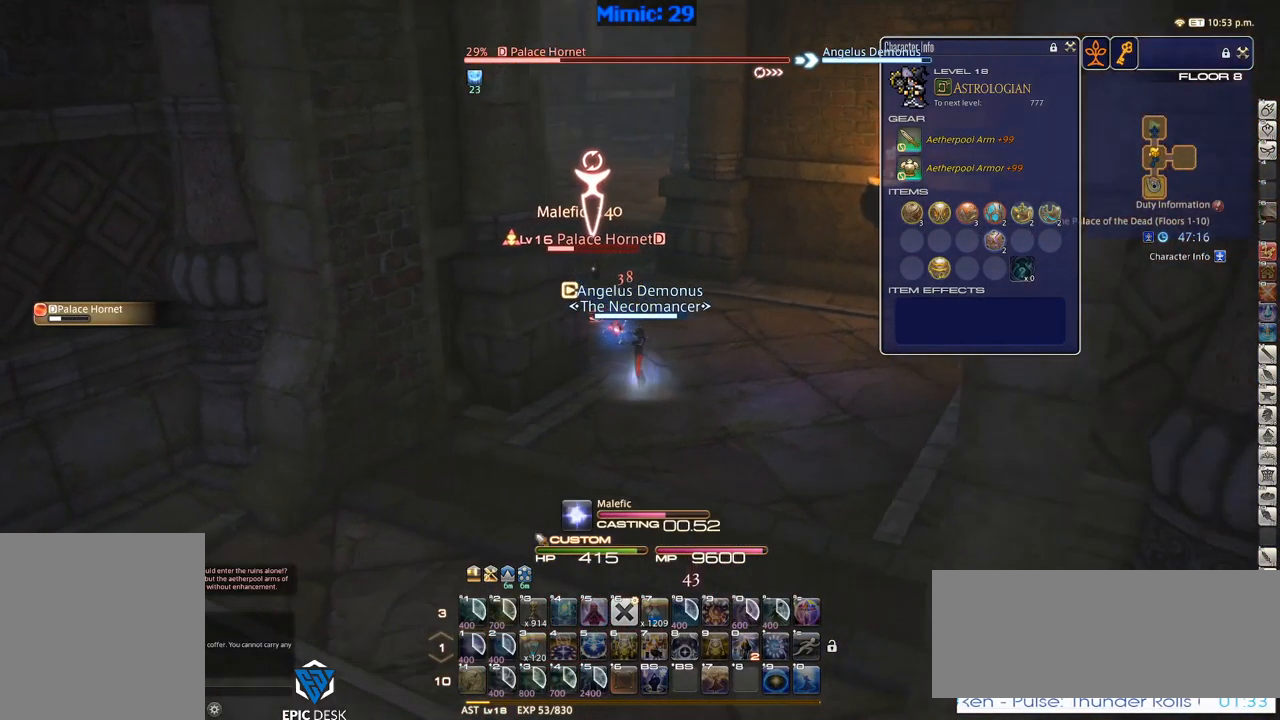
{"keys": [], "events": [[117, "lbracket", "down"], [217, "lbracket", "up"], [217, "p", "up"], [350, "rbracket", "down"], [500, "rbracket", "up"]]}
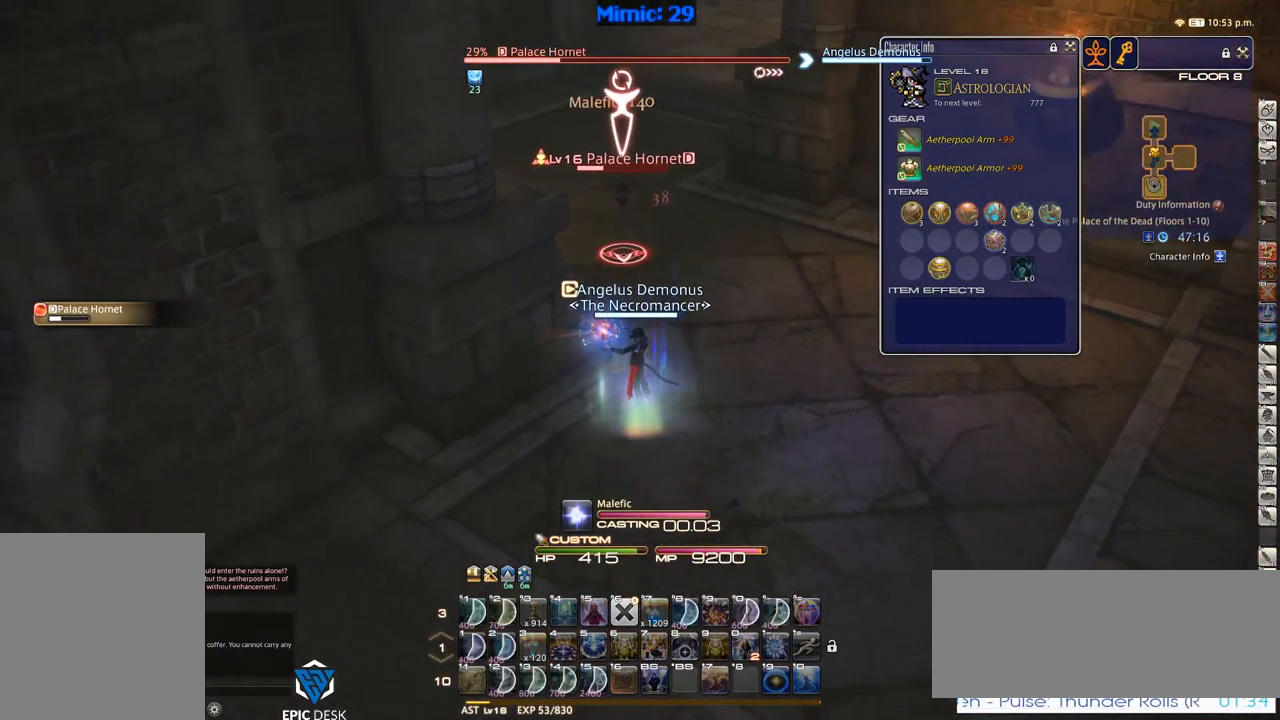
{"keys": ["s"], "events": [[50, "s", "down"]]}
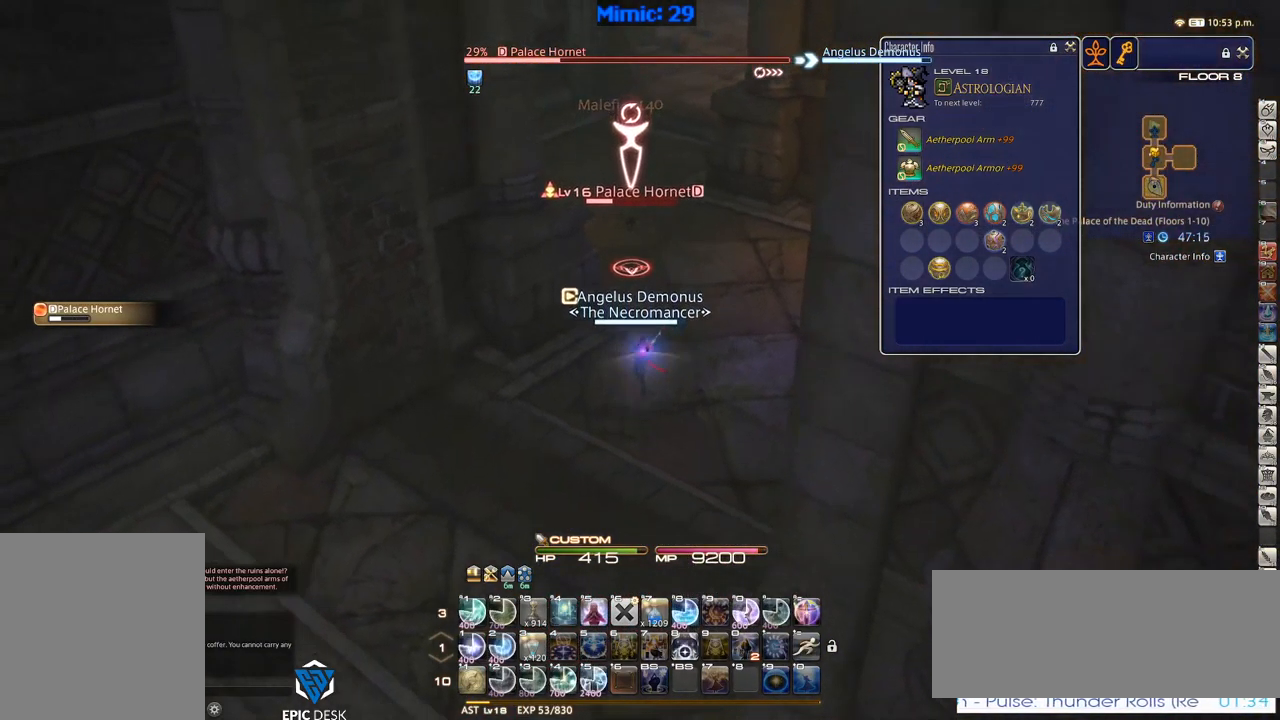
{"keys": ["1"], "events": [[151, "s", "up"], [201, "1", "down"], [384, "1", "up"], [434, "1", "down"]]}
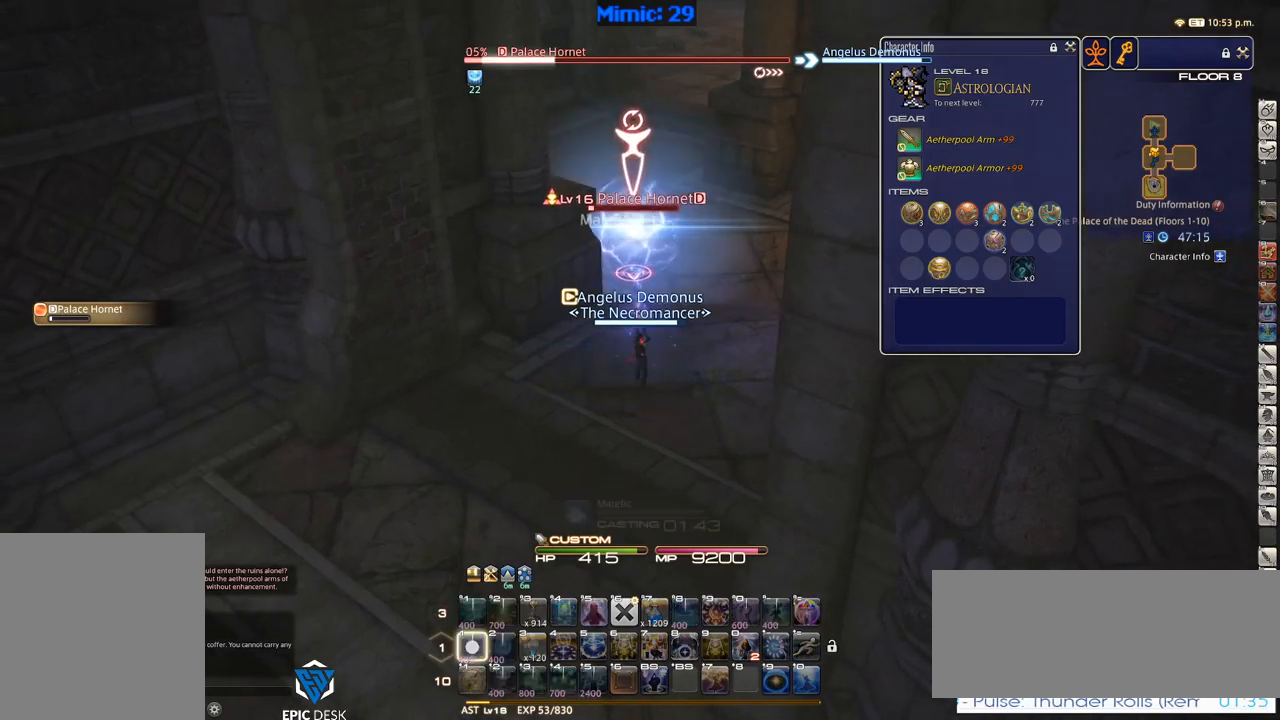
{"keys": ["p"], "events": [[50, "minus", "down"], [83, "1", "up"], [83, "p", "down"], [150, "minus", "up"], [267, "minus", "down"], [383, "minus", "up"]]}
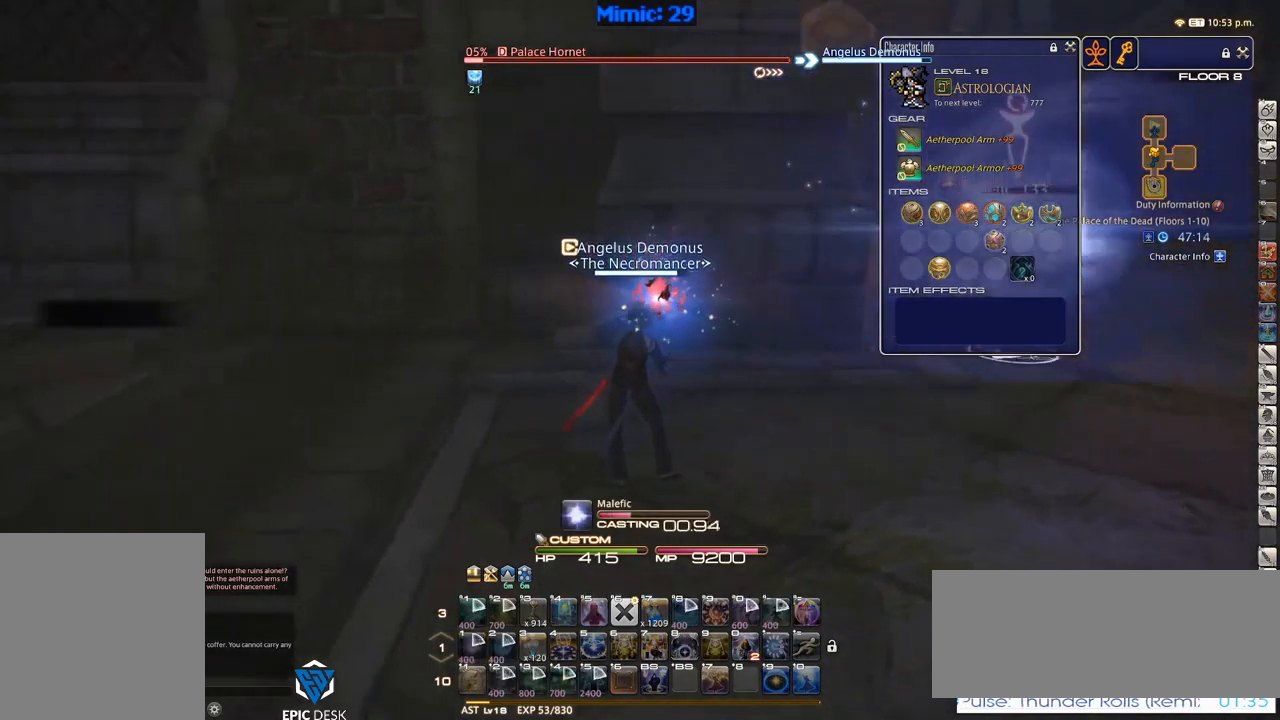
{"keys": ["p"], "events": []}
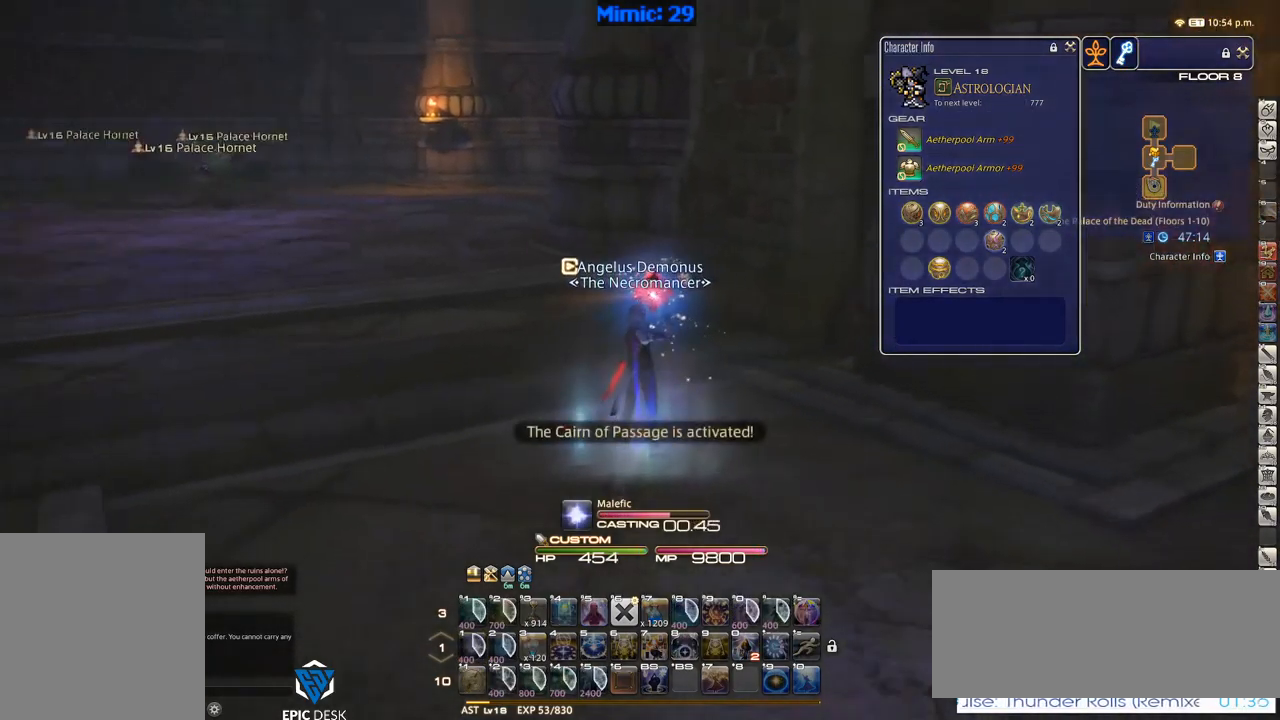
{"keys": ["w"], "events": [[350, "p", "up"], [500, "w", "down"]]}
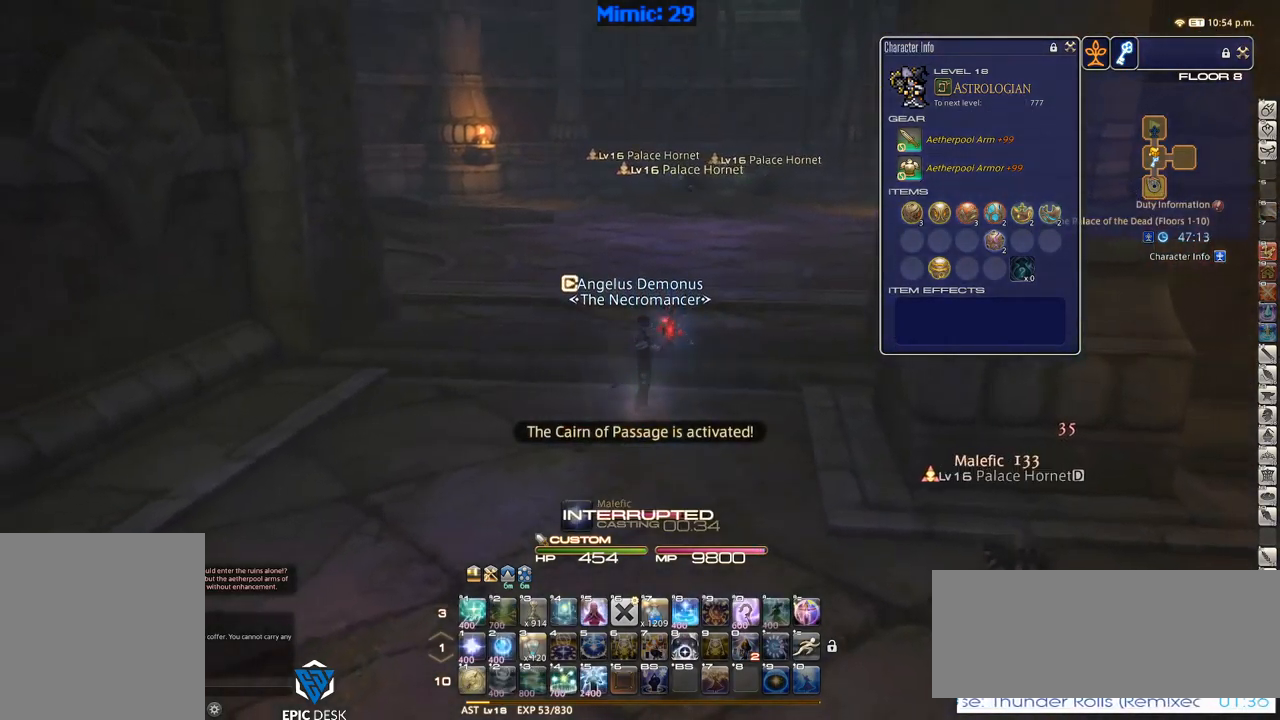
{"keys": ["q", "w"], "events": [[183, "q", "down"], [233, "q", "up"], [467, "q", "down"]]}
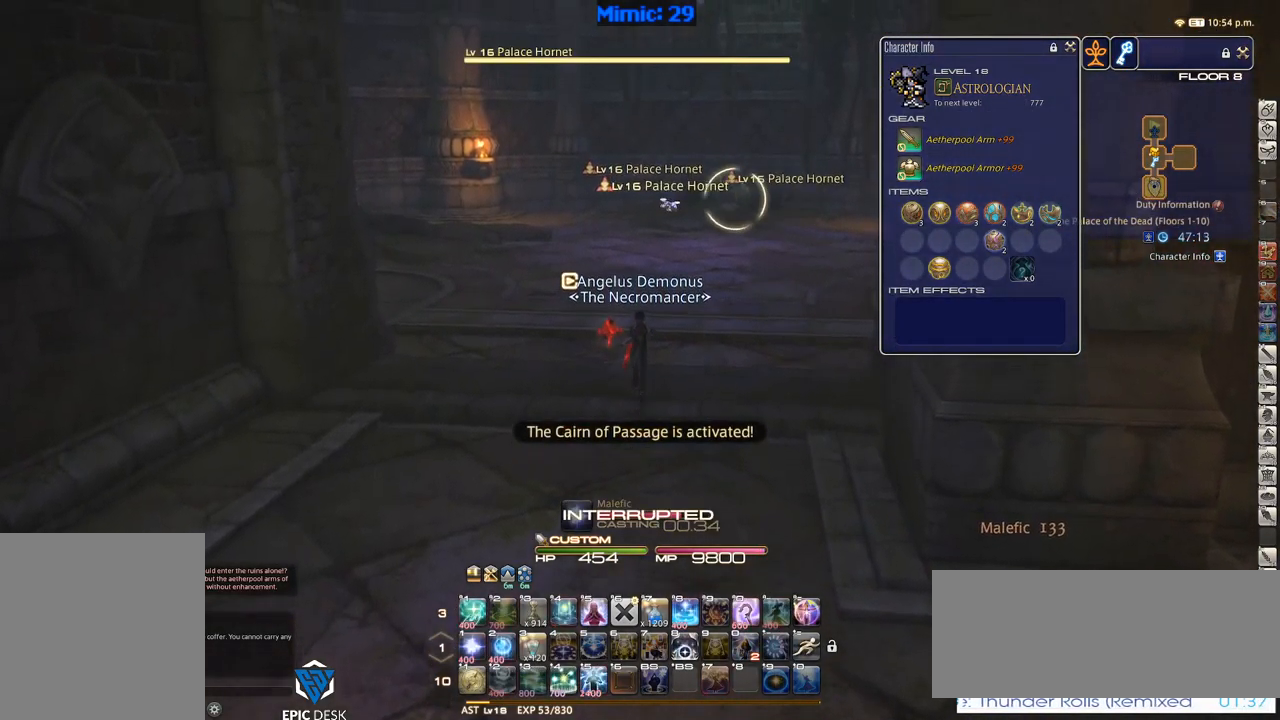
{"keys": [], "events": [[67, "q", "up"], [150, "return", "down"], [200, "return", "up"], [300, "2", "down"], [383, "2", "up"], [483, "w", "up"]]}
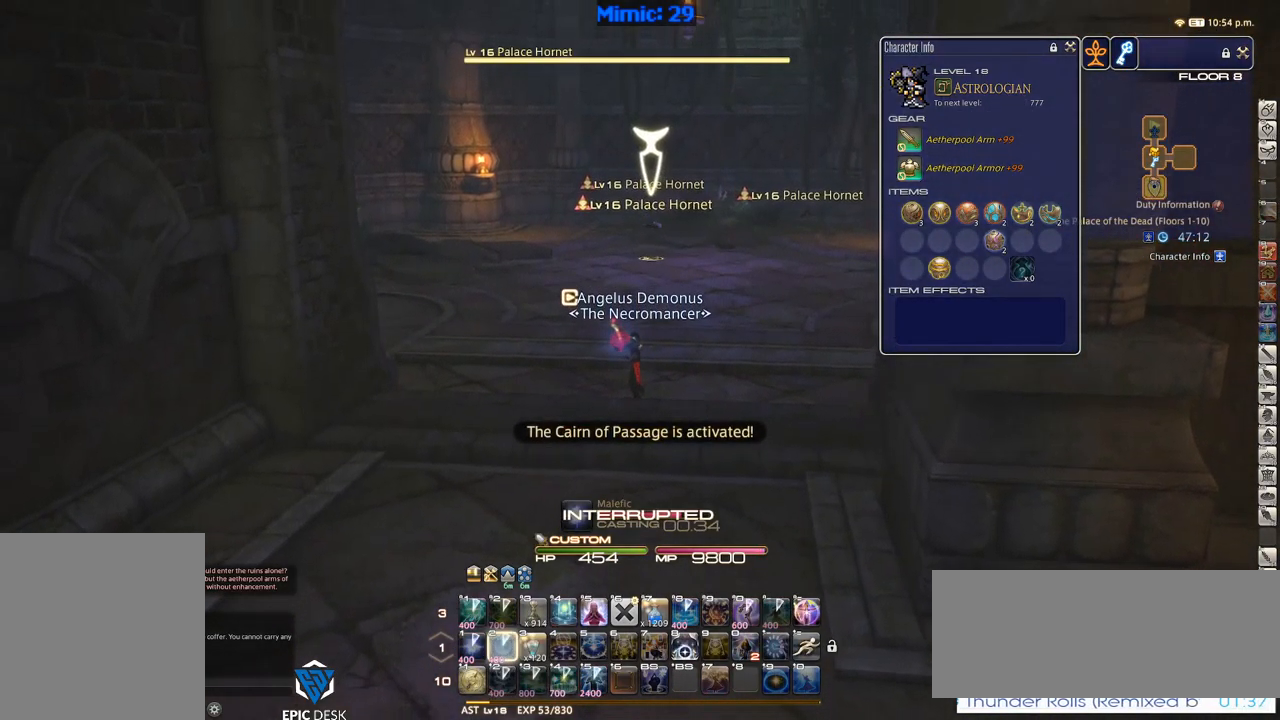
{"keys": ["return", "s"], "events": [[33, "lbracket", "down"], [67, "lbracket", "up"], [117, "s", "down"], [300, "return", "down"], [400, "return", "up"], [500, "return", "down"]]}
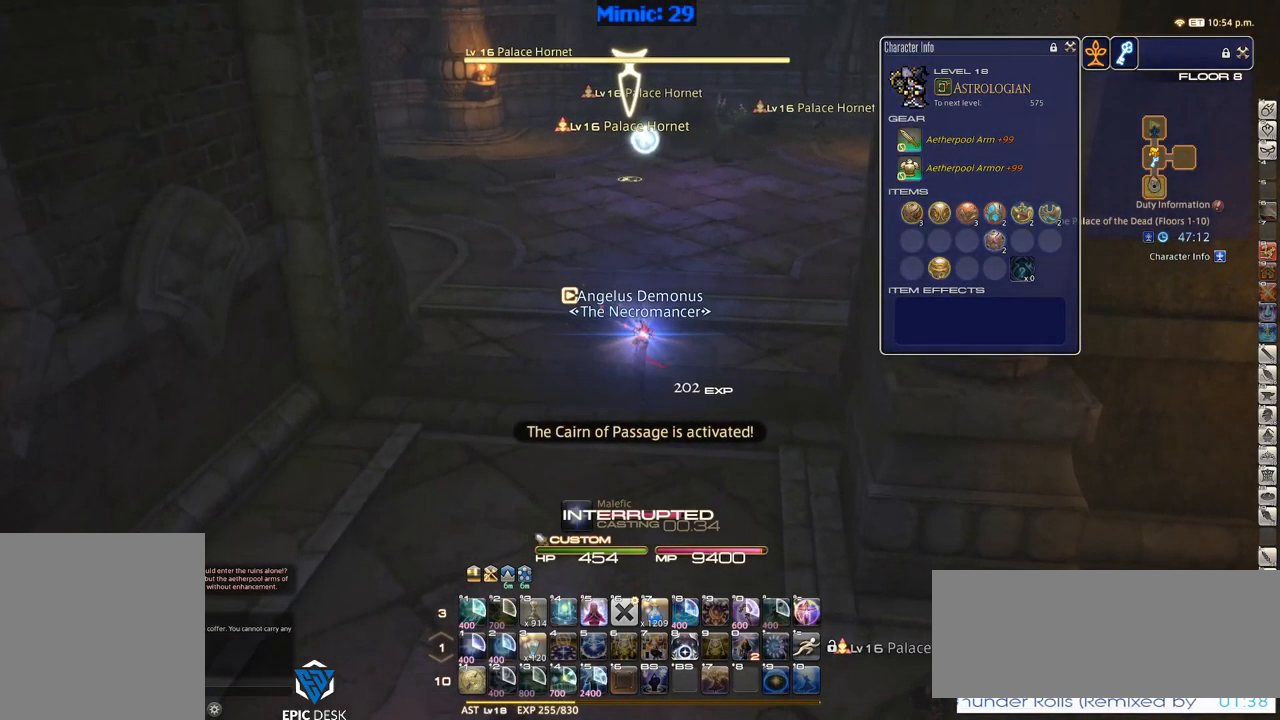
{"keys": ["a"], "events": [[33, "return", "up"], [183, "minus", "down"], [233, "minus", "up"], [317, "a", "down"], [500, "s", "up"]]}
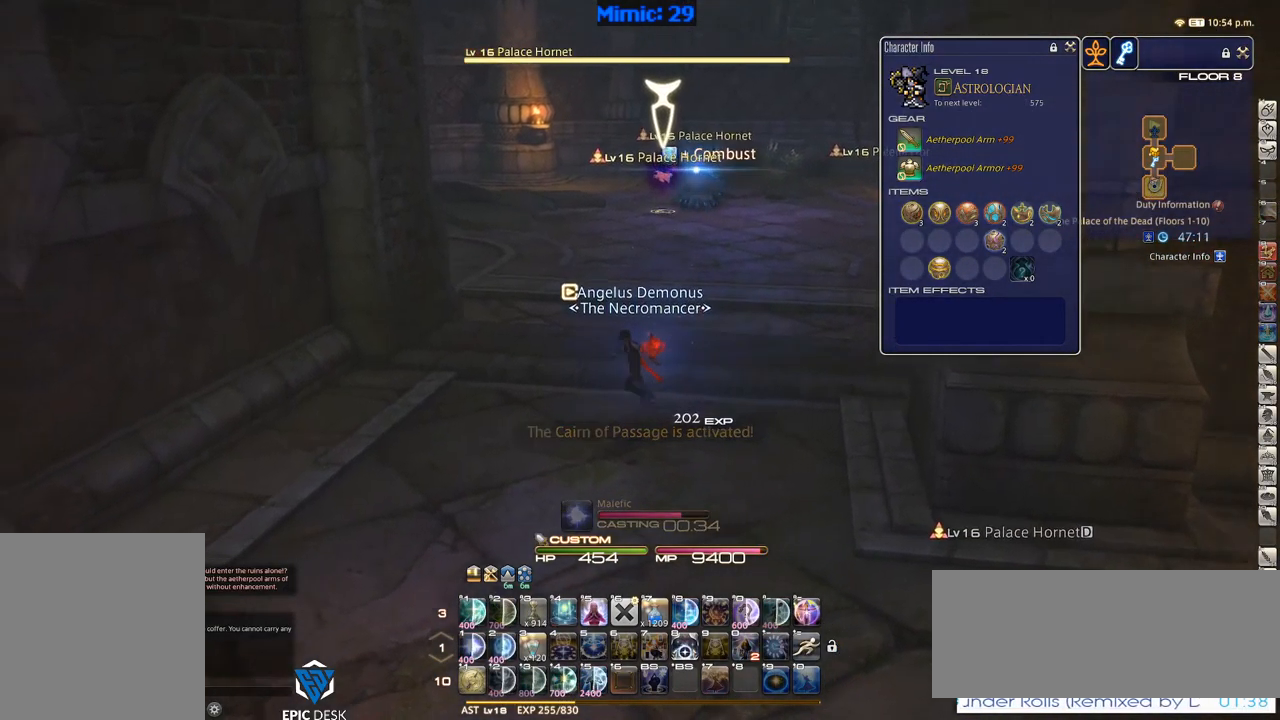
{"keys": ["d", "w"], "events": [[167, "return", "down"], [200, "return", "up"], [200, "w", "down"], [350, "return", "down"], [433, "a", "up"], [433, "d", "down"], [433, "return", "up"]]}
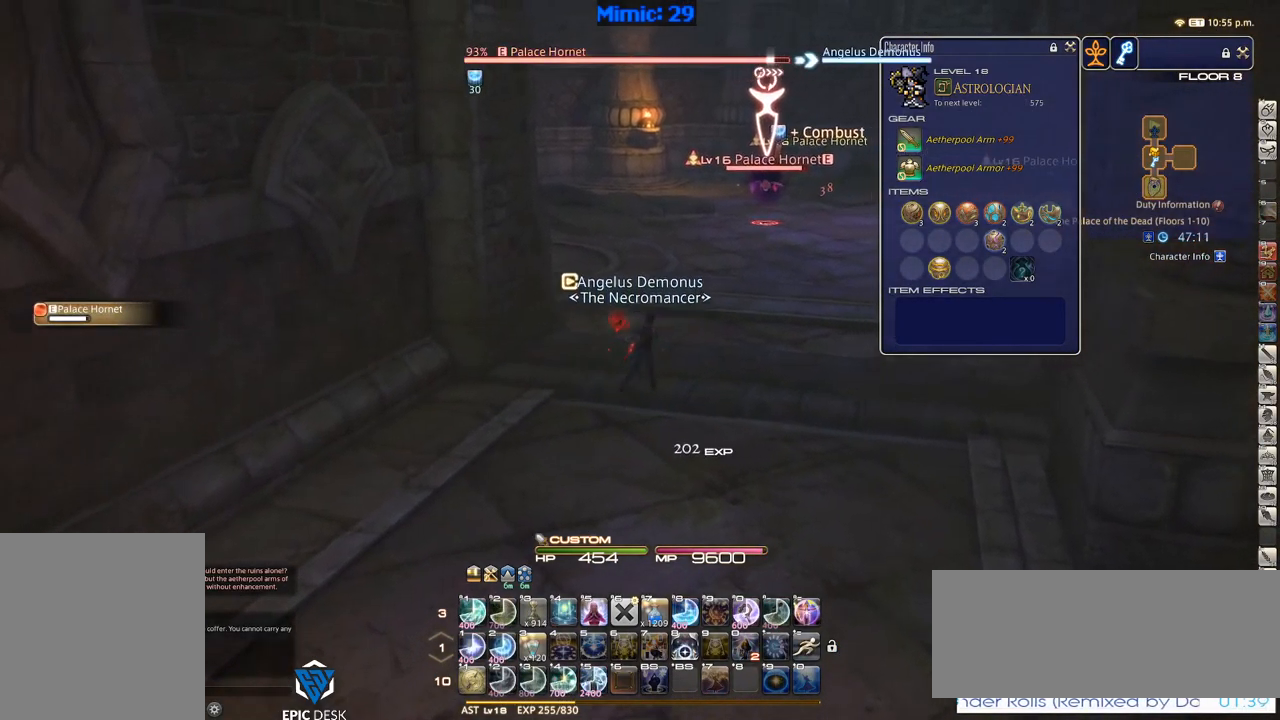
{"keys": ["1", "rbracket"], "events": [[83, "w", "up"], [350, "rbracket", "down"], [400, "d", "up"], [500, "1", "down"]]}
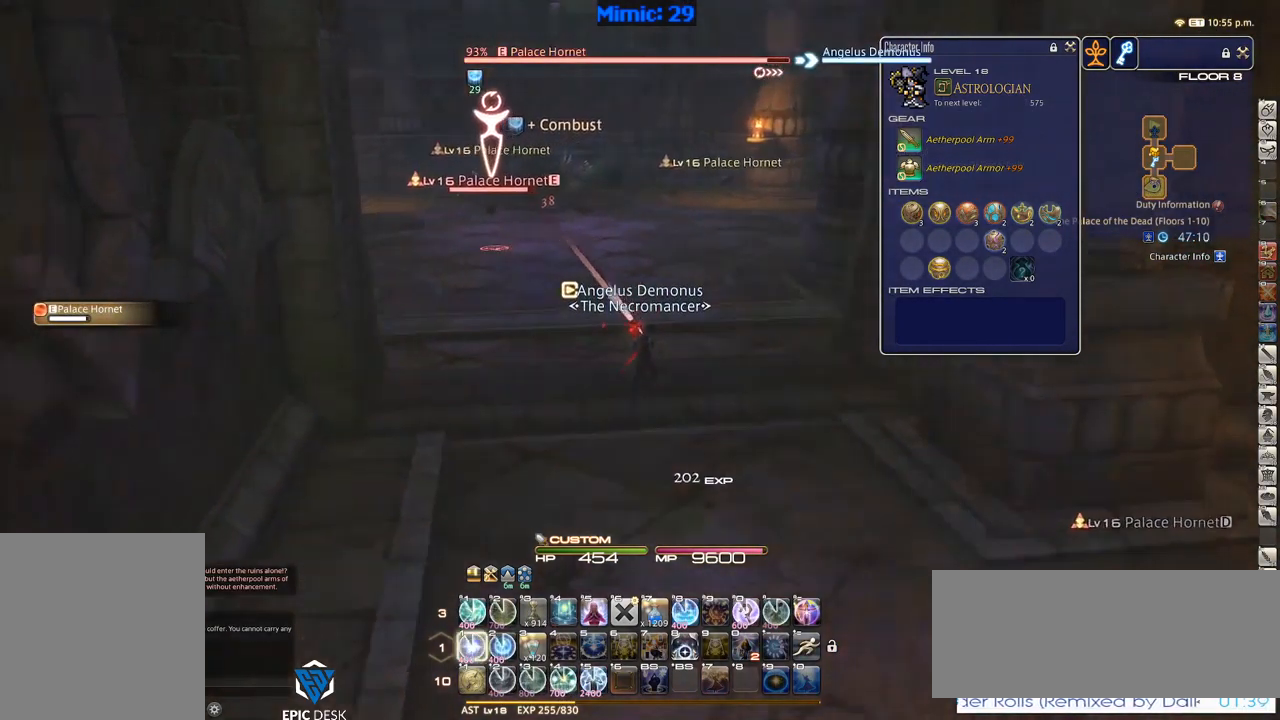
{"keys": ["rbracket"], "events": [[33, "1", "up"], [83, "1", "down"], [133, "1", "up"], [234, "1", "down"], [267, "1", "up"], [317, "1", "down"], [417, "1", "up"]]}
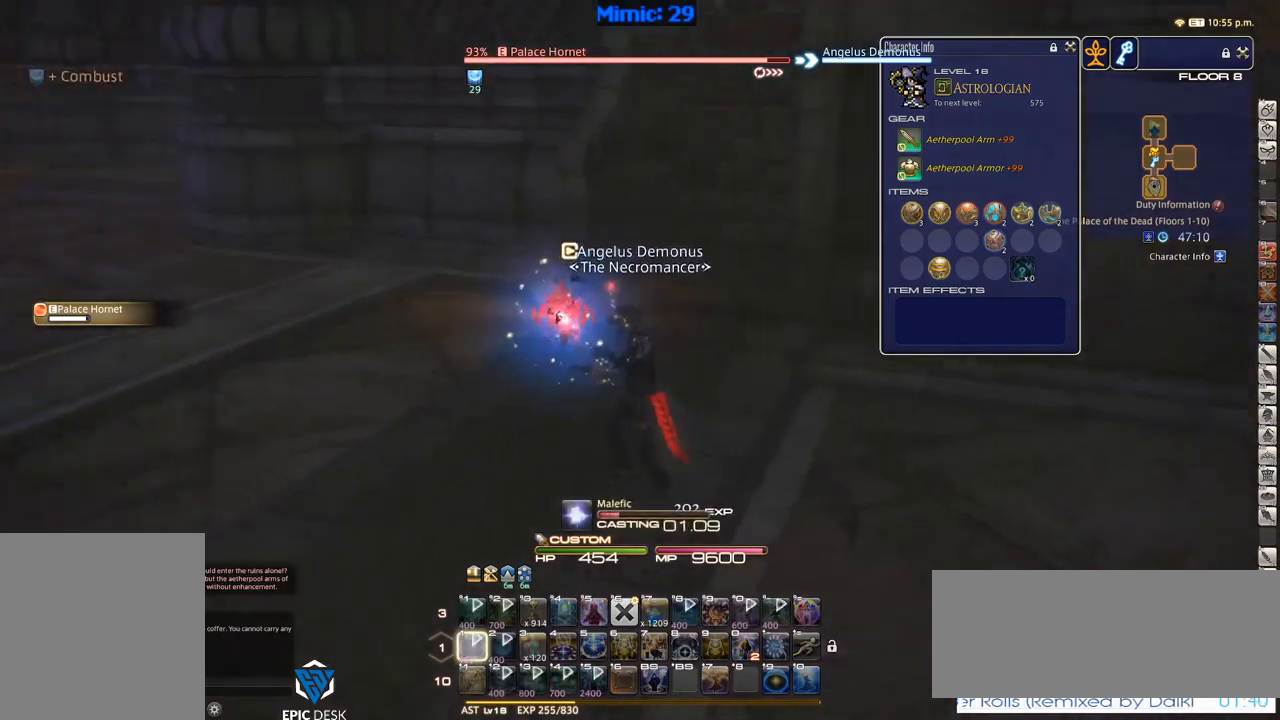
{"keys": ["rbracket"], "events": []}
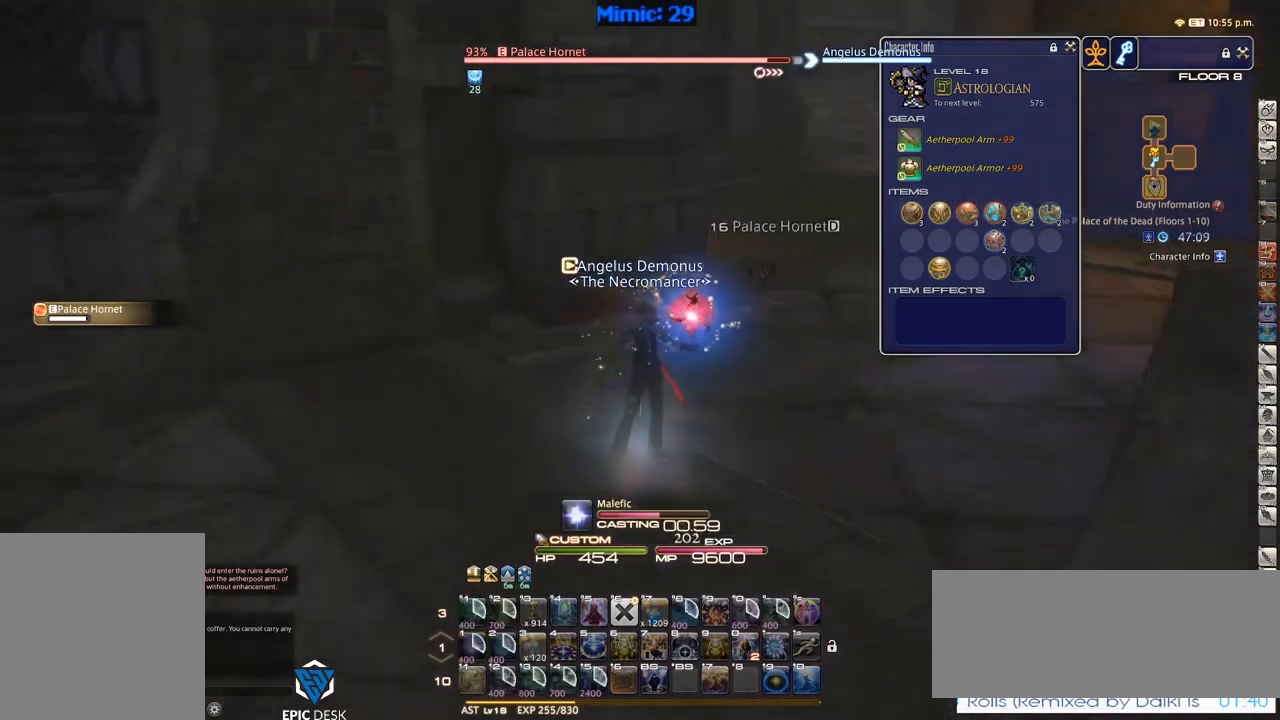
{"keys": ["w"], "events": [[450, "lbracket", "down"], [450, "rbracket", "up"], [450, "w", "down"], [500, "lbracket", "up"]]}